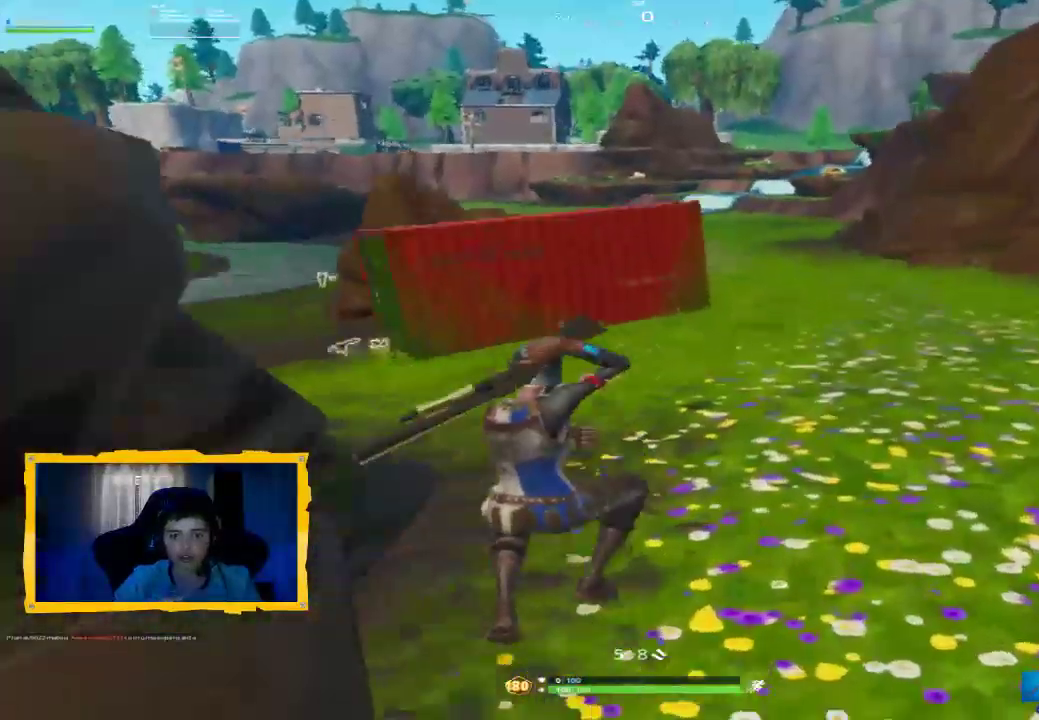
Gameplay with a controller (PlayStation layout); each line is a JSON object with the inputs held at the frame after it (dt_ms = milliseconds from this image to that frame). "events" lists button and stick changes between this image and that frame as [ms after this image, input, new state], when the widget could be followed in between.
{"dt_ms": 500, "buttons": [], "left_stick": "up", "right_stick": "down-left", "events": [[100, "right_stick", "left"], [267, "right_stick", "center"], [400, "L3", "down"], [500, "L3", "up"], [500, "right_stick", "down-left"]]}
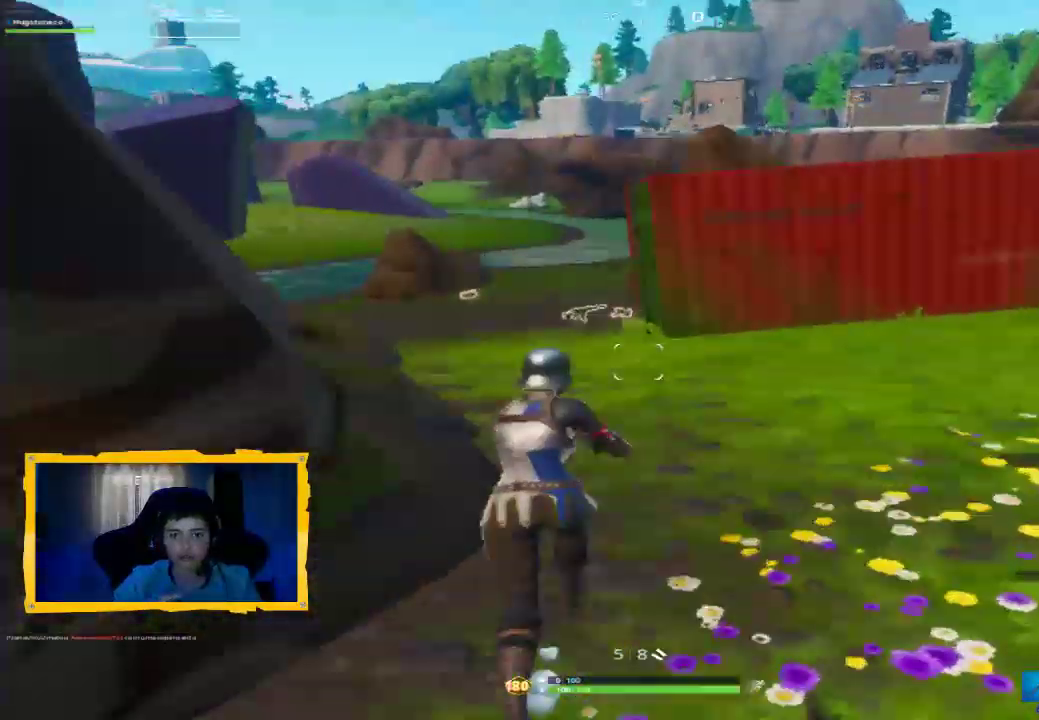
{"dt_ms": 500, "buttons": [], "left_stick": "right", "right_stick": "center", "events": [[100, "right_stick", "center"], [133, "left_stick", "center"], [200, "DPAD_UP", "down"], [267, "DPAD_UP", "up"], [333, "CROSS", "down"], [433, "CROSS", "up"], [467, "left_stick", "right"]]}
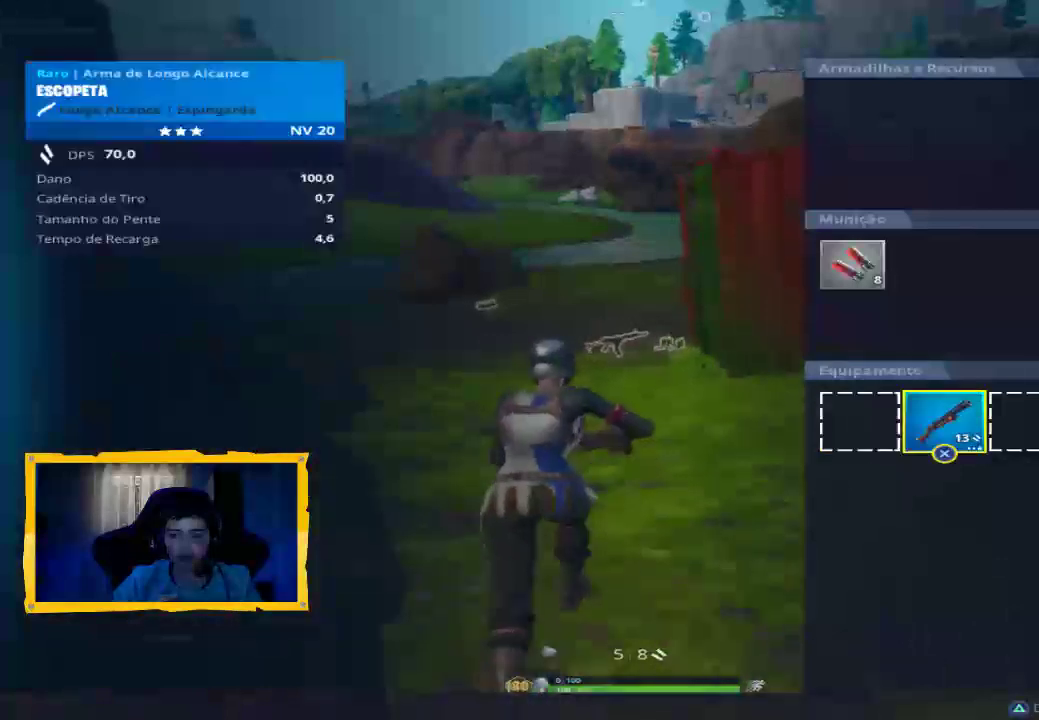
{"dt_ms": 500, "buttons": [], "left_stick": "up", "right_stick": "center", "events": [[33, "left_stick", "center"], [167, "CIRCLE", "down"], [267, "CIRCLE", "up"], [267, "left_stick", "up-left"], [367, "left_stick", "up"], [400, "SQUARE", "down"], [467, "SQUARE", "up"]]}
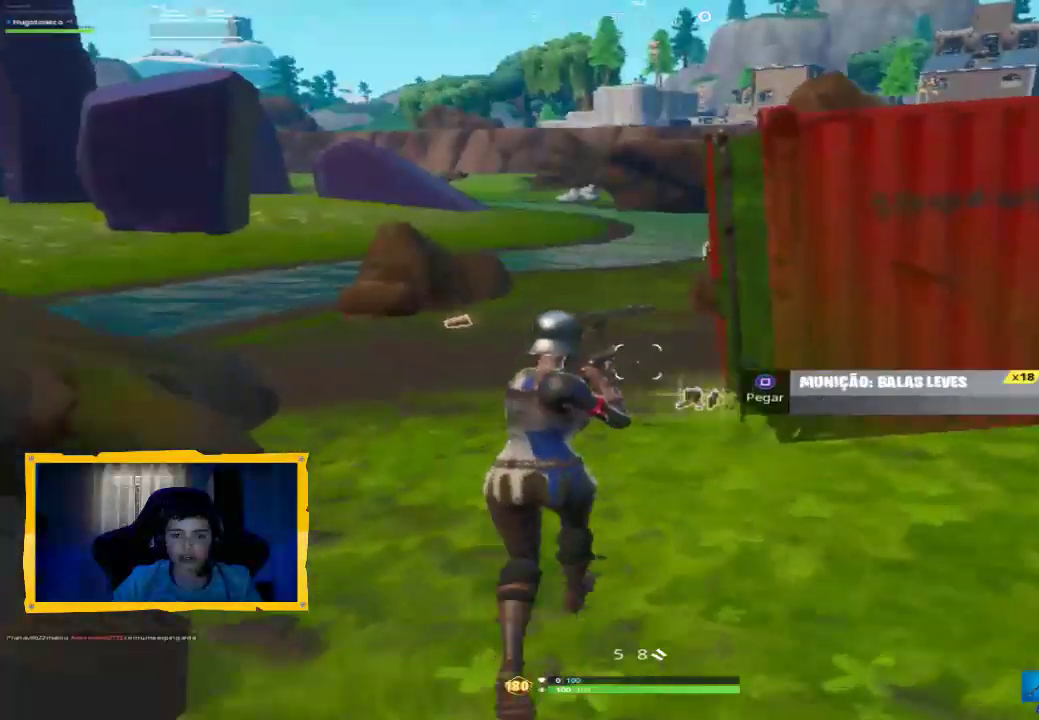
{"dt_ms": 500, "buttons": [], "left_stick": "up-left", "right_stick": "center", "events": [[33, "SQUARE", "down"], [67, "left_stick", "up-right"], [100, "SQUARE", "up"], [167, "SQUARE", "down"], [233, "SQUARE", "up"], [233, "left_stick", "up"], [267, "L3", "down"], [367, "L3", "up"], [467, "left_stick", "up-left"]]}
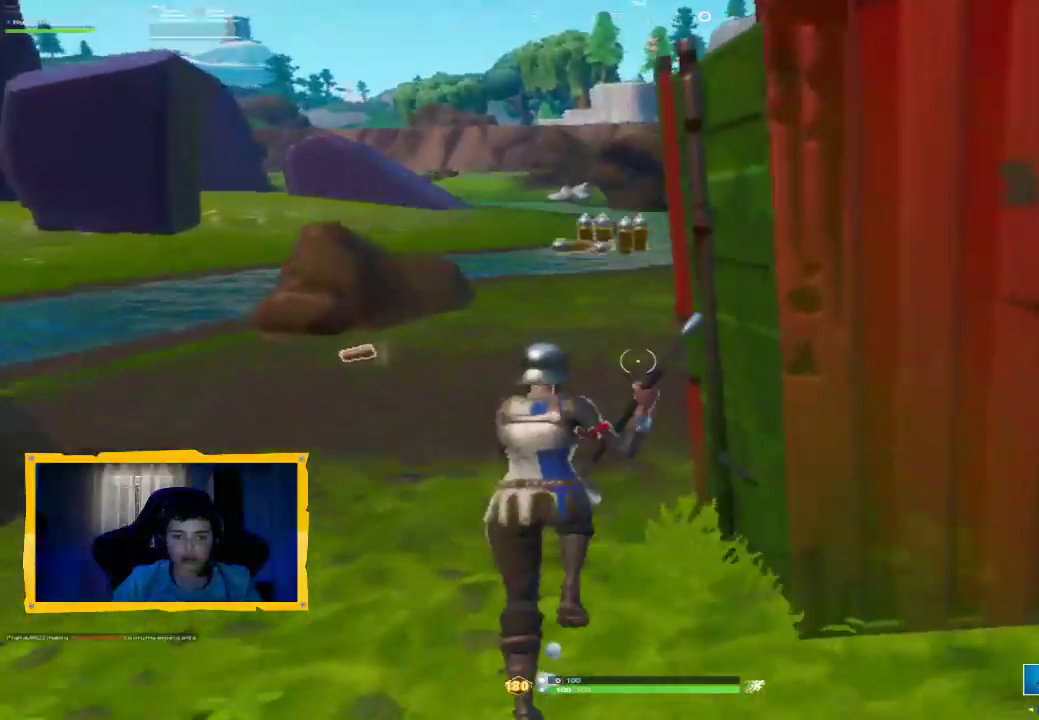
{"dt_ms": 500, "buttons": ["SQUARE"], "left_stick": "up-right", "right_stick": "center", "events": [[67, "right_stick", "left"], [267, "left_stick", "up"], [267, "right_stick", "center"], [467, "left_stick", "up-right"], [500, "SQUARE", "down"]]}
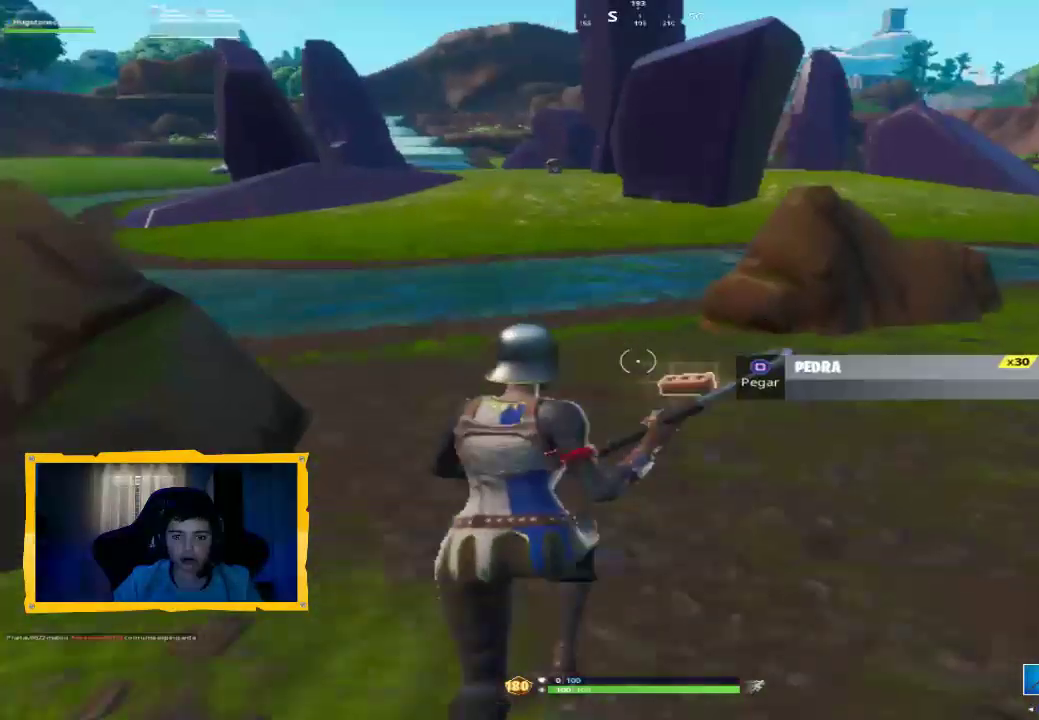
{"dt_ms": 500, "buttons": [], "left_stick": "down", "right_stick": "right", "events": [[33, "left_stick", "right"], [67, "SQUARE", "up"], [133, "left_stick", "down"], [433, "right_stick", "right"]]}
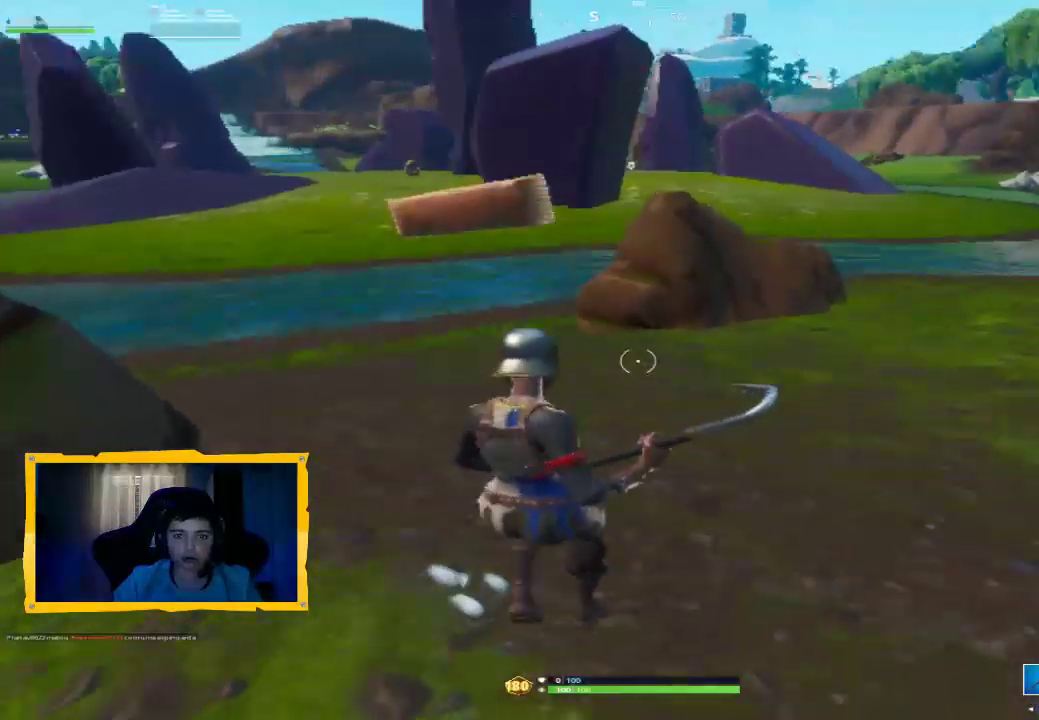
{"dt_ms": 500, "buttons": [], "left_stick": "up", "right_stick": "center", "events": [[33, "left_stick", "down-right"], [267, "R1", "down"], [300, "left_stick", "up-right"], [400, "R1", "up"], [400, "left_stick", "up"], [433, "right_stick", "center"]]}
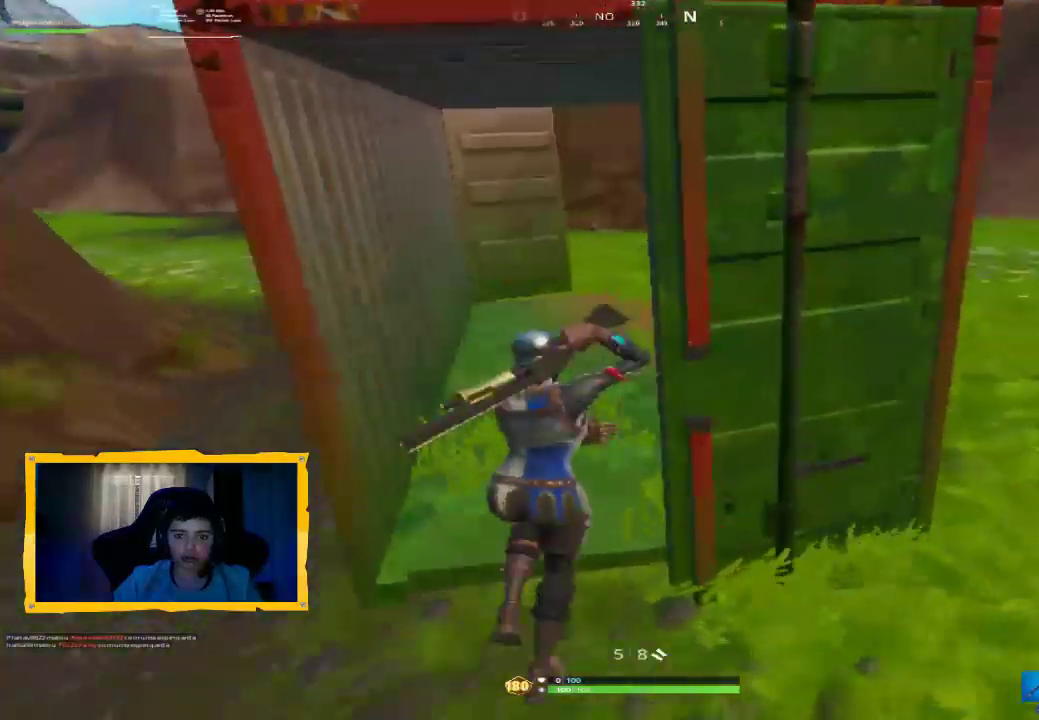
{"dt_ms": 500, "buttons": [], "left_stick": "down", "right_stick": "left", "events": [[100, "left_stick", "up-left"], [133, "right_stick", "right"], [200, "R1", "down"], [233, "right_stick", "center"], [267, "left_stick", "down"], [300, "R1", "up"], [300, "right_stick", "left"]]}
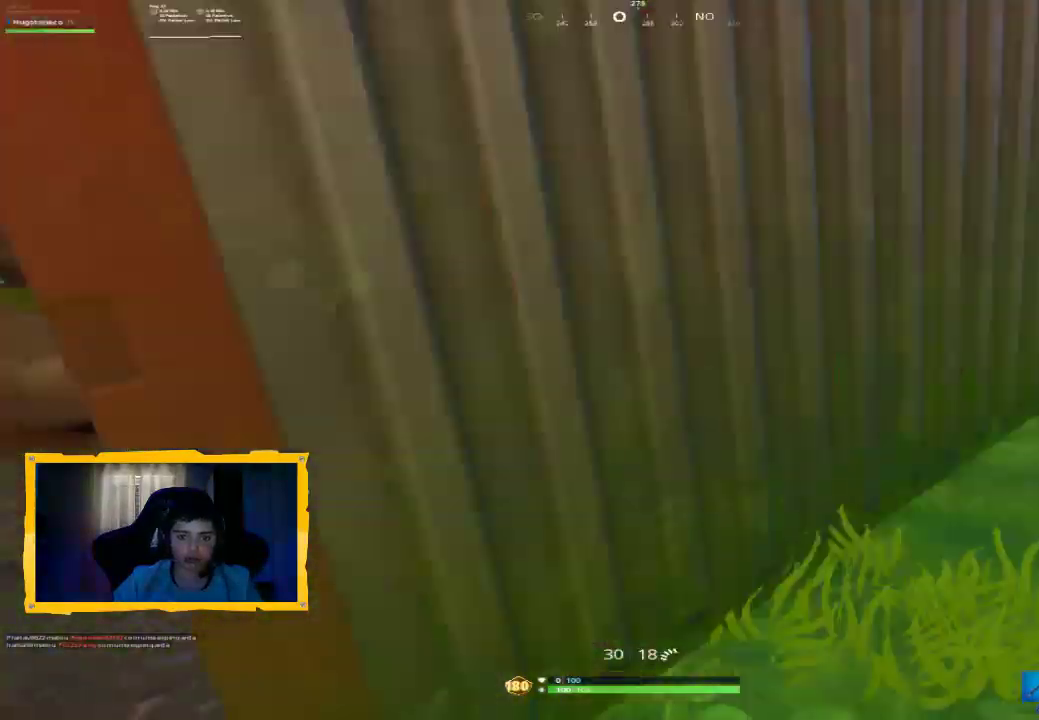
{"dt_ms": 500, "buttons": [], "left_stick": "up-left", "right_stick": "center", "events": [[67, "left_stick", "up-left"], [200, "L3", "down"], [233, "right_stick", "center"], [333, "L3", "up"]]}
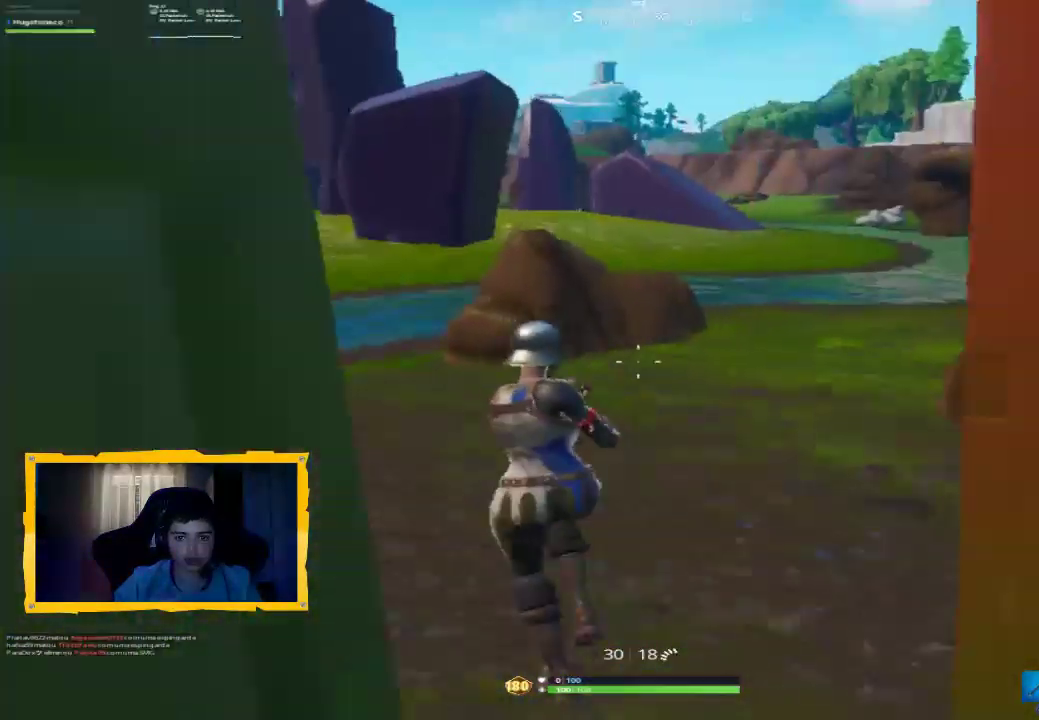
{"dt_ms": 500, "buttons": [], "left_stick": "up-left", "right_stick": "center", "events": [[333, "L3", "down"], [467, "L3", "up"]]}
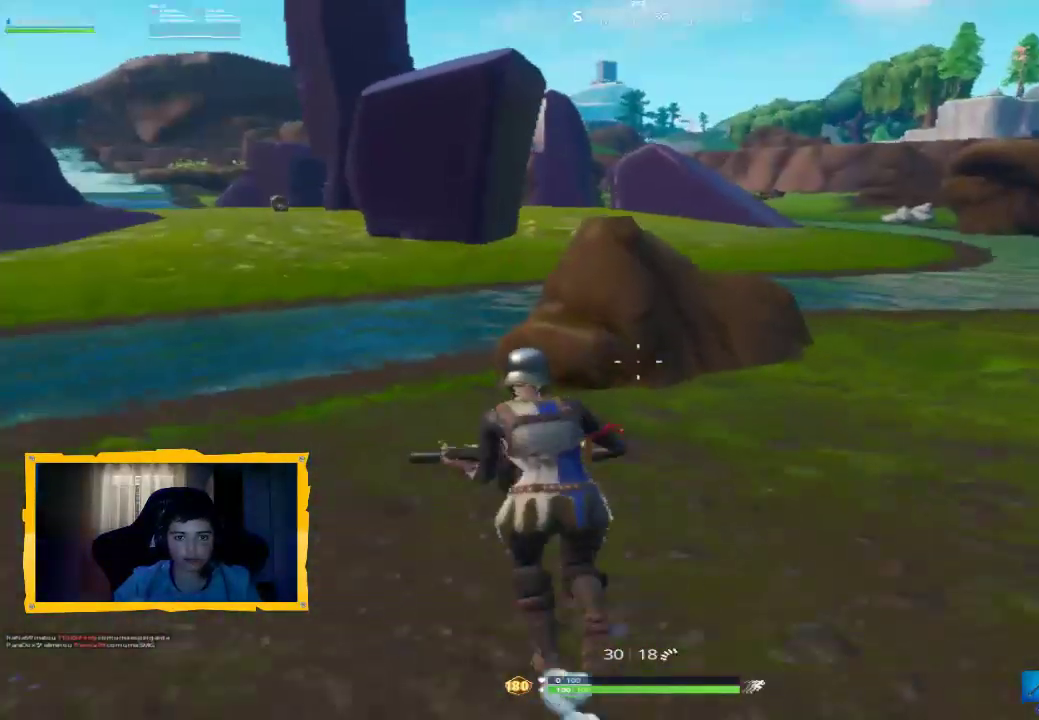
{"dt_ms": 500, "buttons": [], "left_stick": "center", "right_stick": "center", "events": [[100, "L3", "down"], [200, "L3", "up"], [267, "right_stick", "up-left"], [300, "L3", "down"], [367, "L3", "up"], [400, "right_stick", "center"], [467, "left_stick", "center"]]}
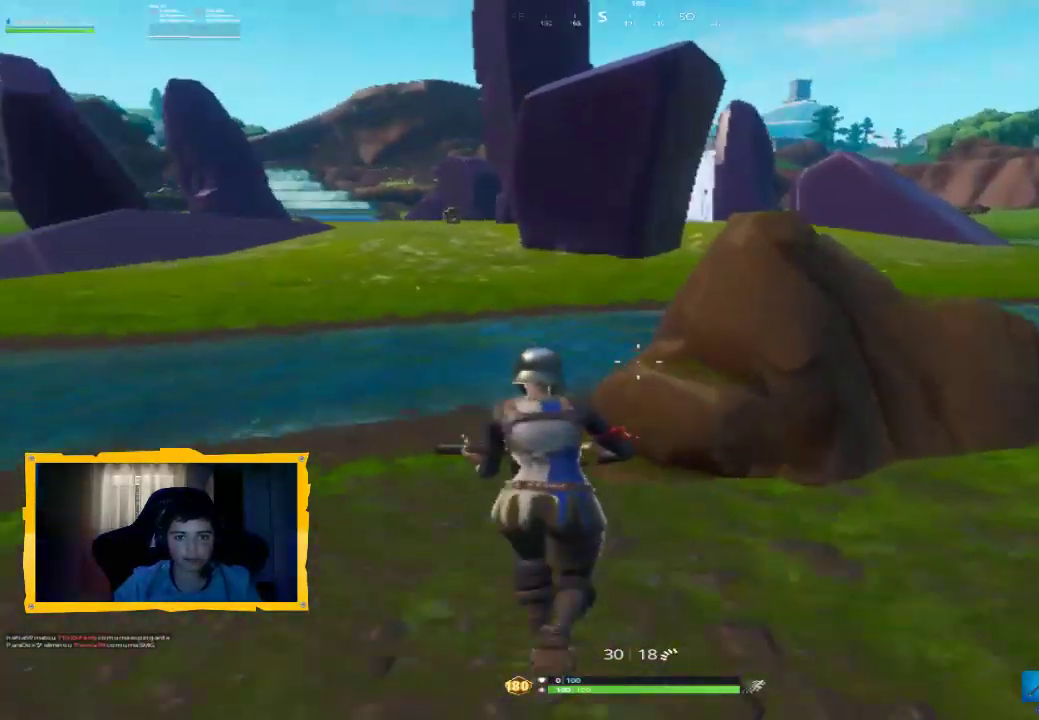
{"dt_ms": 500, "buttons": [], "left_stick": "center", "right_stick": "center", "events": []}
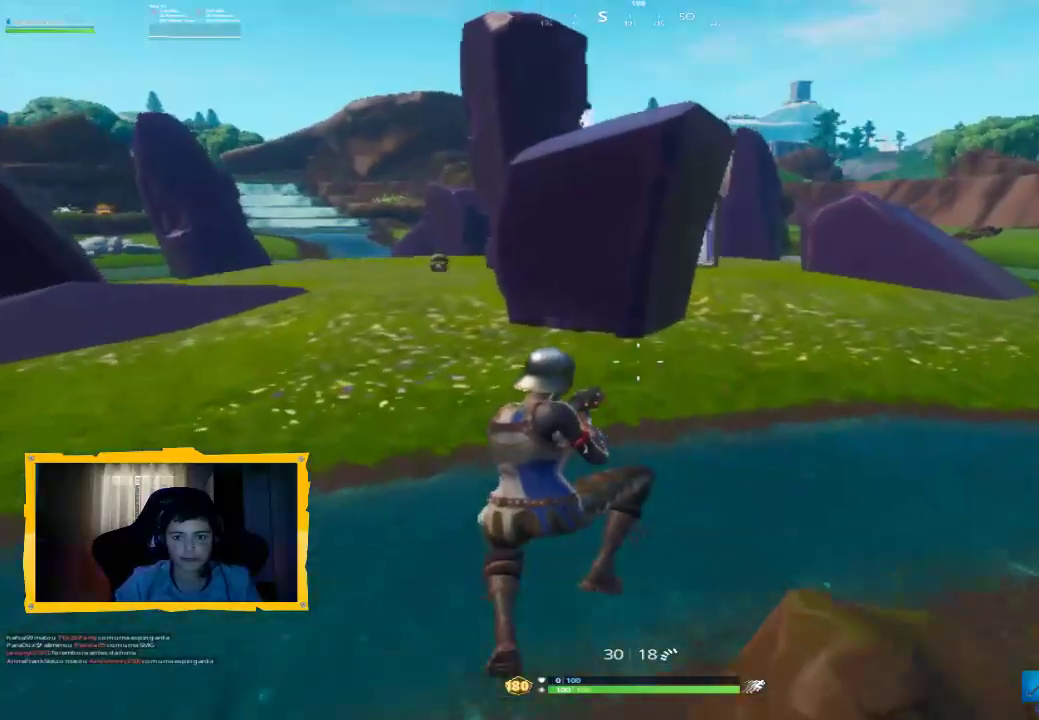
{"dt_ms": 500, "buttons": [], "left_stick": "center", "right_stick": "left", "events": [[467, "right_stick", "left"]]}
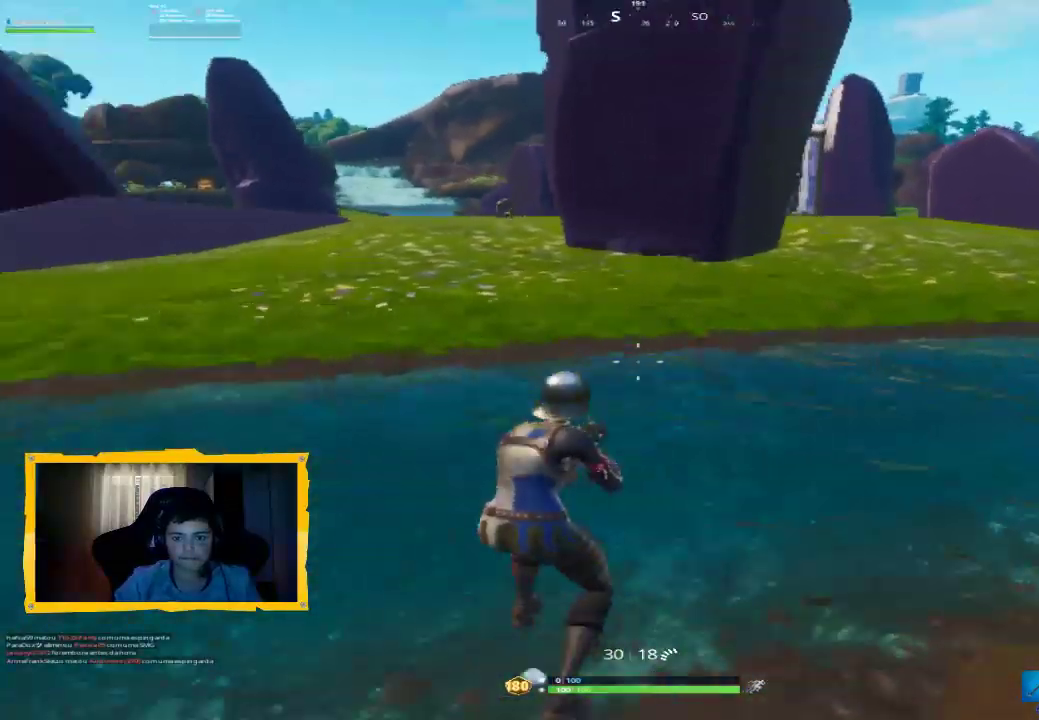
{"dt_ms": 500, "buttons": [], "left_stick": "center", "right_stick": "center", "events": [[133, "right_stick", "center"], [300, "CROSS", "down"], [400, "CROSS", "up"]]}
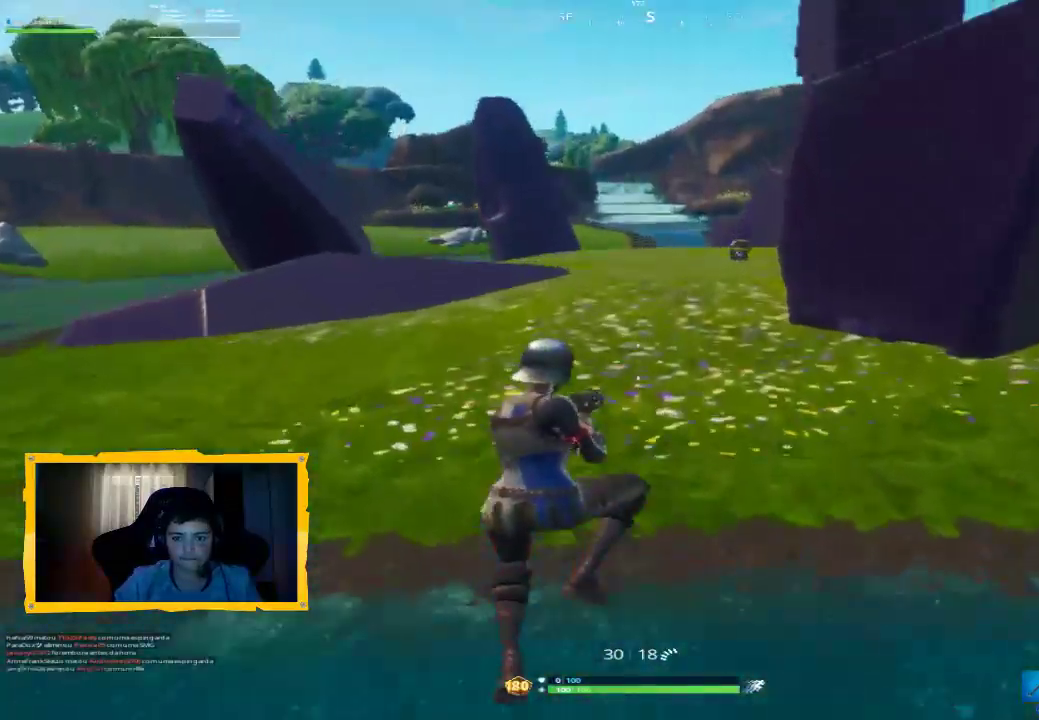
{"dt_ms": 1000, "buttons": [], "left_stick": "center", "right_stick": "center", "events": [[500, "right_stick", "right"], [700, "right_stick", "center"]]}
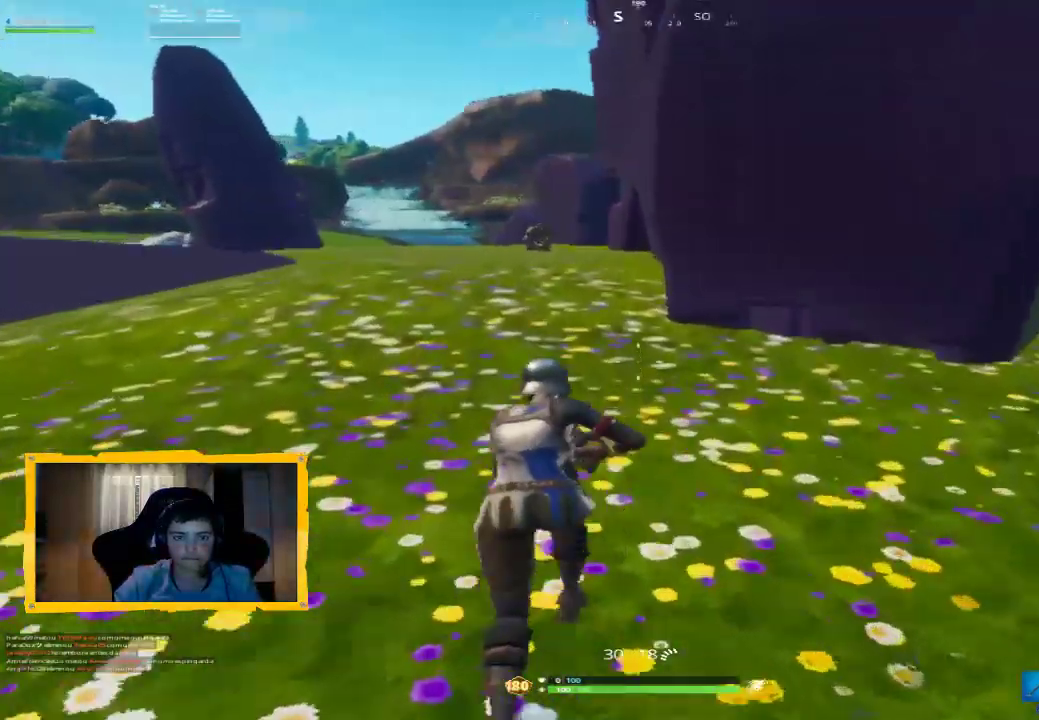
{"dt_ms": 500, "buttons": ["L3"], "left_stick": "up-left", "right_stick": "center", "events": [[167, "CROSS", "down"], [233, "left_stick", "up-left"], [333, "CROSS", "up"], [433, "L3", "down"]]}
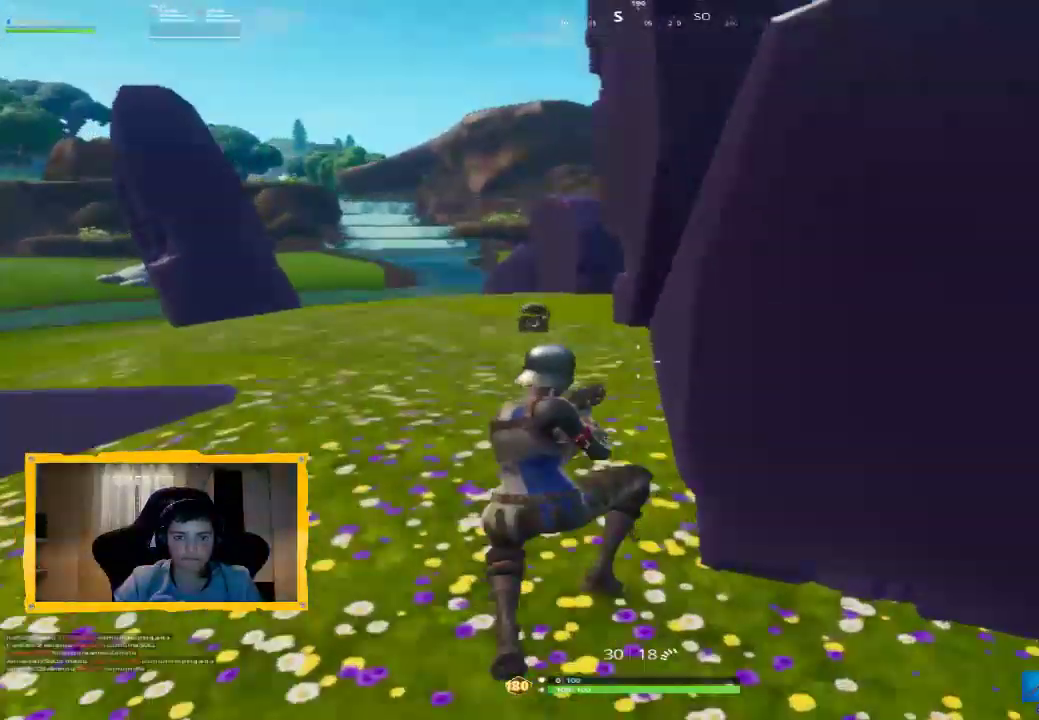
{"dt_ms": 500, "buttons": [], "left_stick": "up-left", "right_stick": "up-right", "events": [[33, "L3", "up"], [133, "right_stick", "up-right"], [267, "right_stick", "center"], [300, "L3", "down"], [433, "right_stick", "up-right"], [467, "L3", "up"]]}
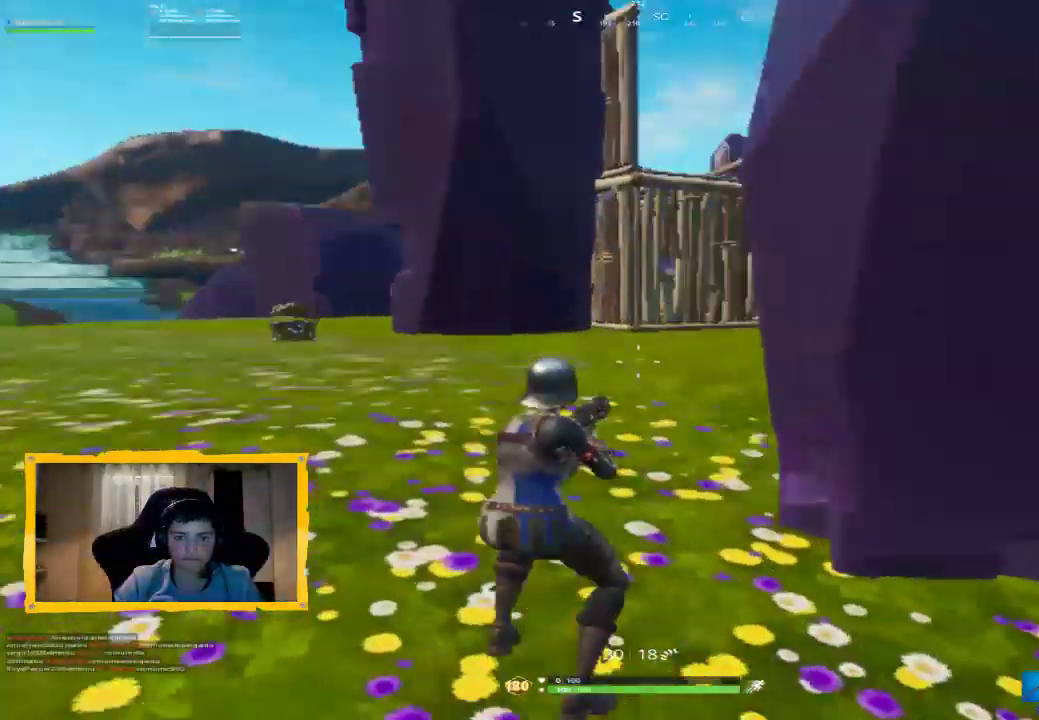
{"dt_ms": 500, "buttons": [], "left_stick": "up", "right_stick": "center", "events": [[67, "right_stick", "center"], [233, "right_stick", "right"], [267, "left_stick", "up"], [433, "right_stick", "center"]]}
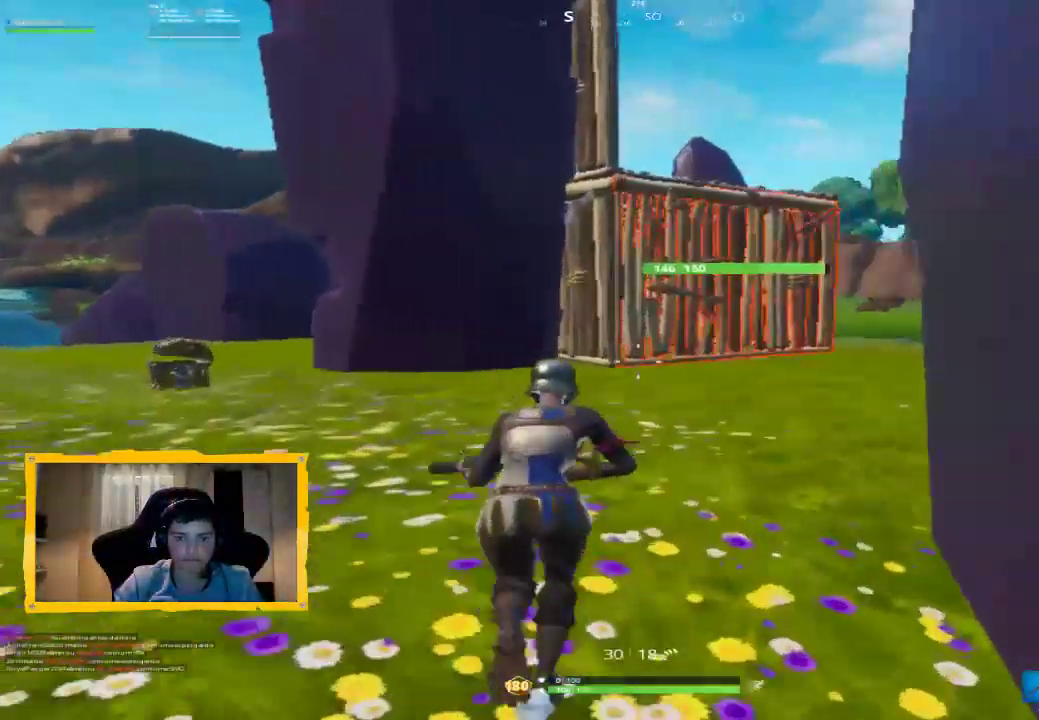
{"dt_ms": 500, "buttons": [], "left_stick": "up", "right_stick": "center", "events": [[67, "left_stick", "up-right"], [467, "left_stick", "up"]]}